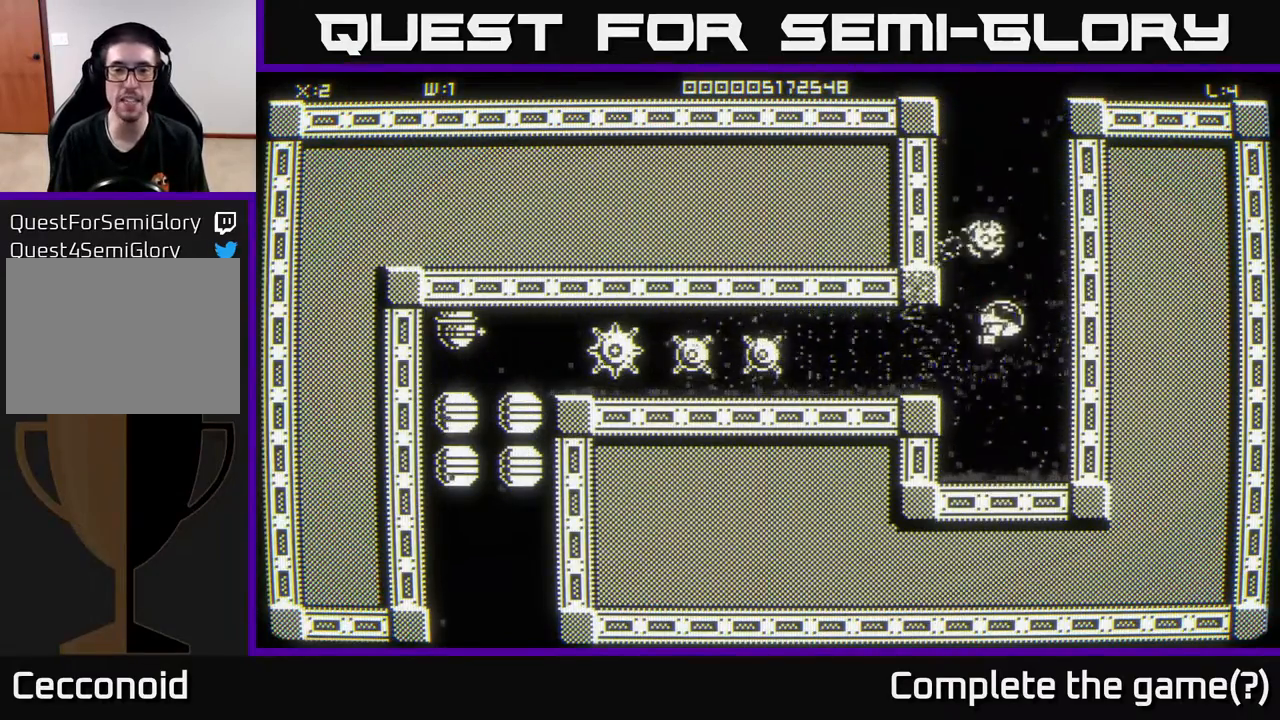
Gameplay with a controller (Xbox layout); each line is a JSON object with the inputs held at the frame after it. "events" lists button and stick changes between this image and that frame as [ms after this image, input, new state], when the widget could be followed in between.
{"buttons": [], "left_stick": "down", "right_stick": "center", "events": []}
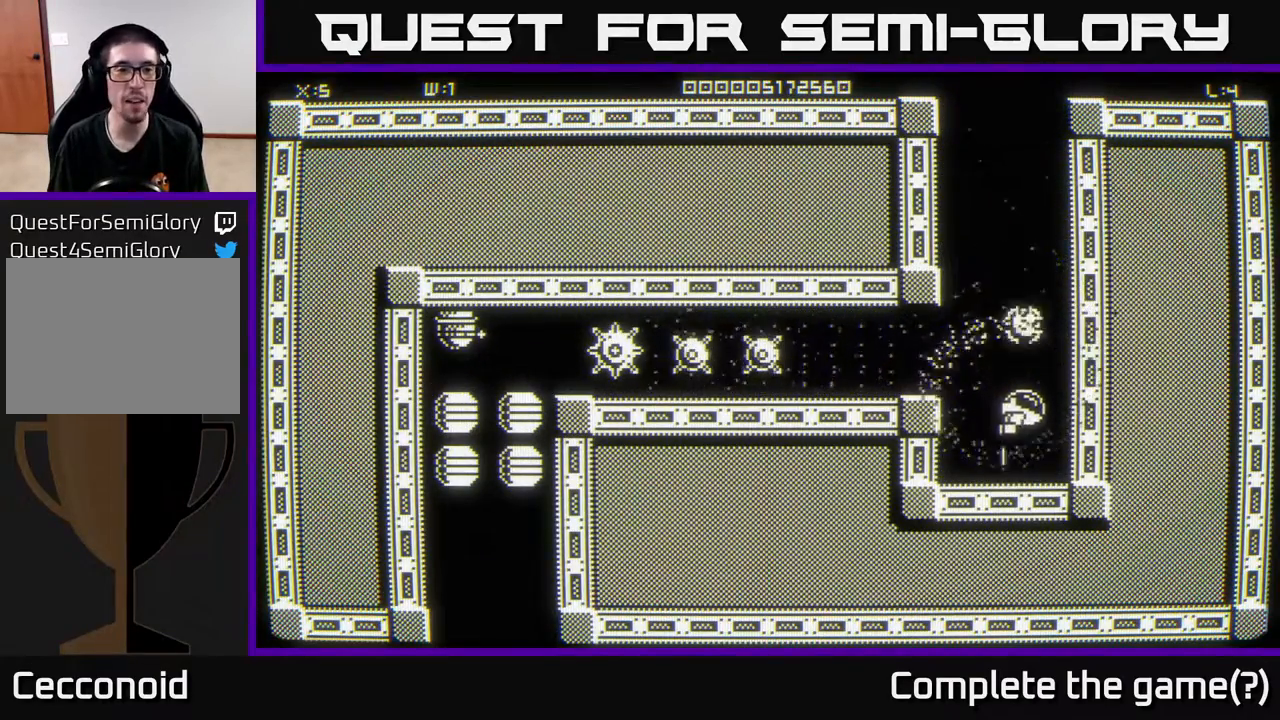
{"buttons": [], "left_stick": "center", "right_stick": "center", "events": [[83, "left_stick", "up-right"], [200, "left_stick", "up"], [483, "left_stick", "center"]]}
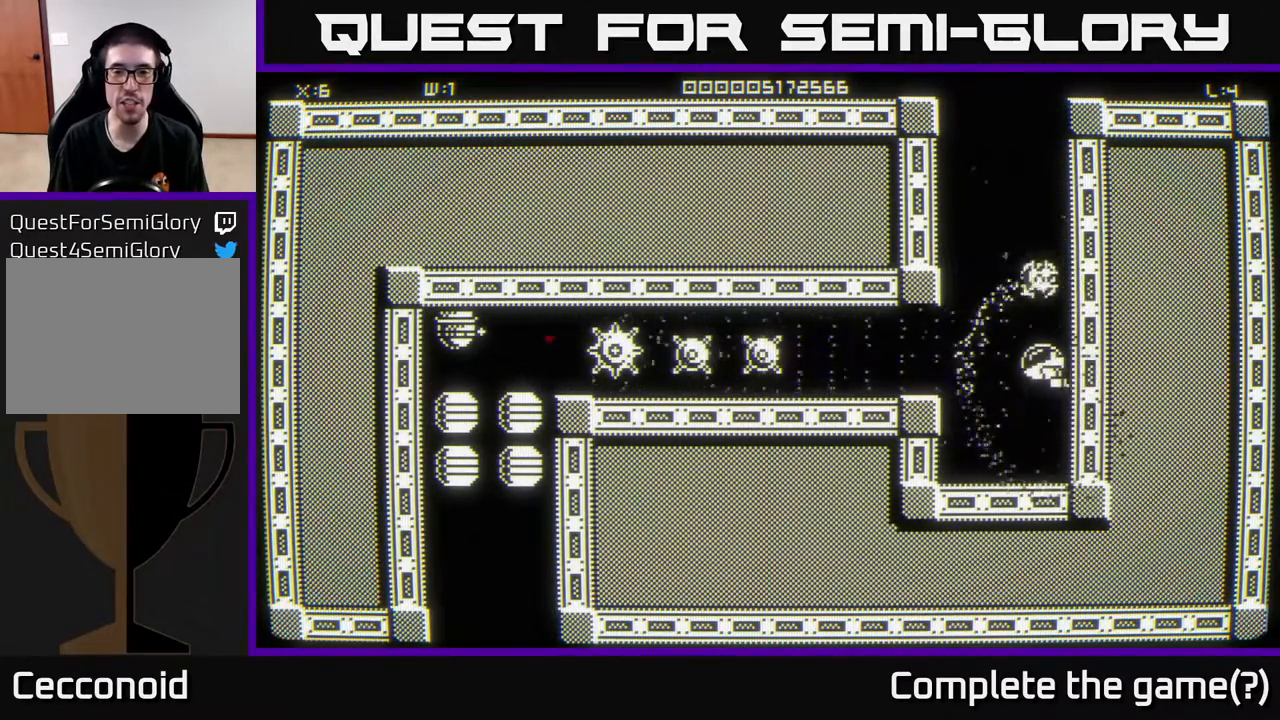
{"buttons": [], "left_stick": "center", "right_stick": "left", "events": [[283, "left_stick", "up"], [433, "left_stick", "center"], [467, "right_stick", "left"]]}
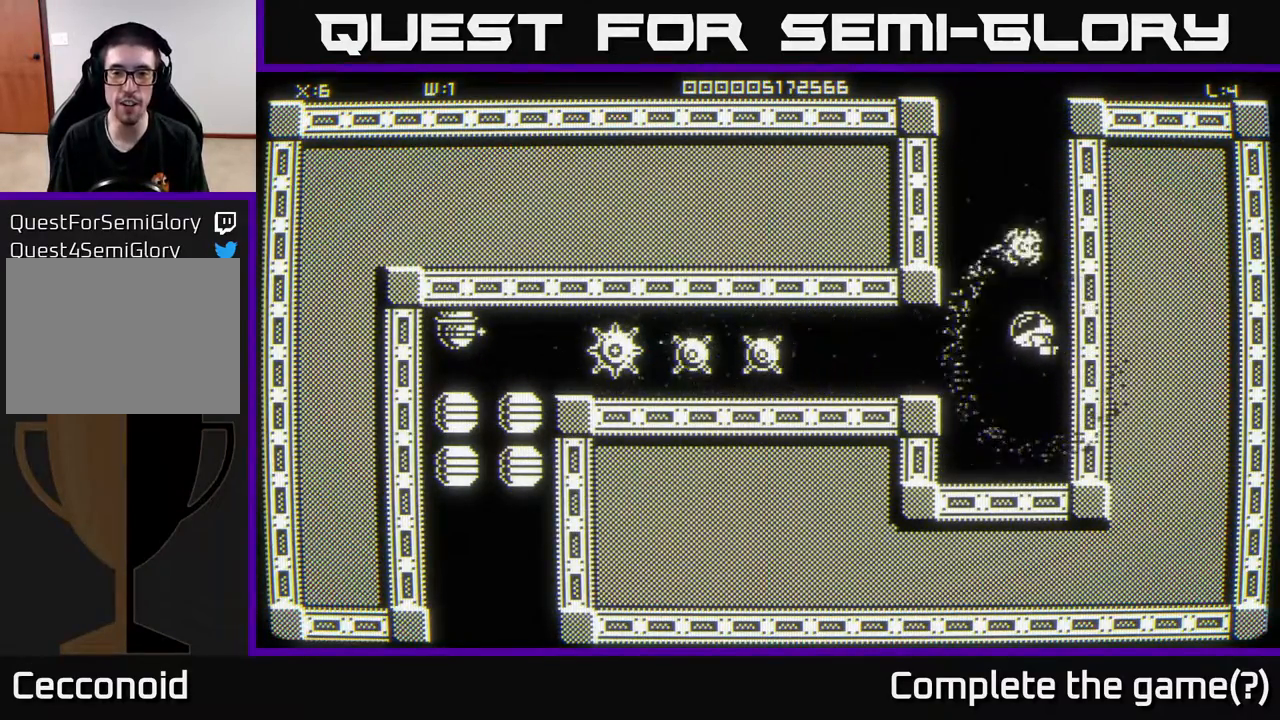
{"buttons": [], "left_stick": "center", "right_stick": "left", "events": []}
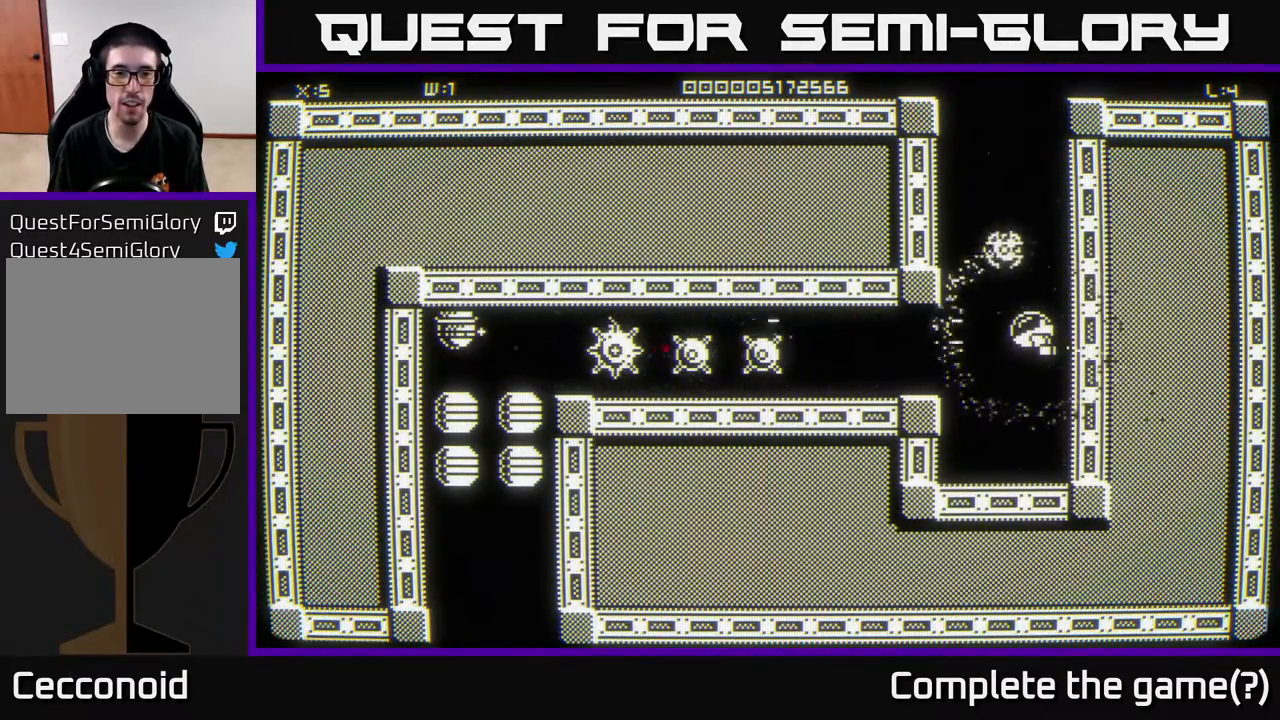
{"buttons": [], "left_stick": "center", "right_stick": "left", "events": []}
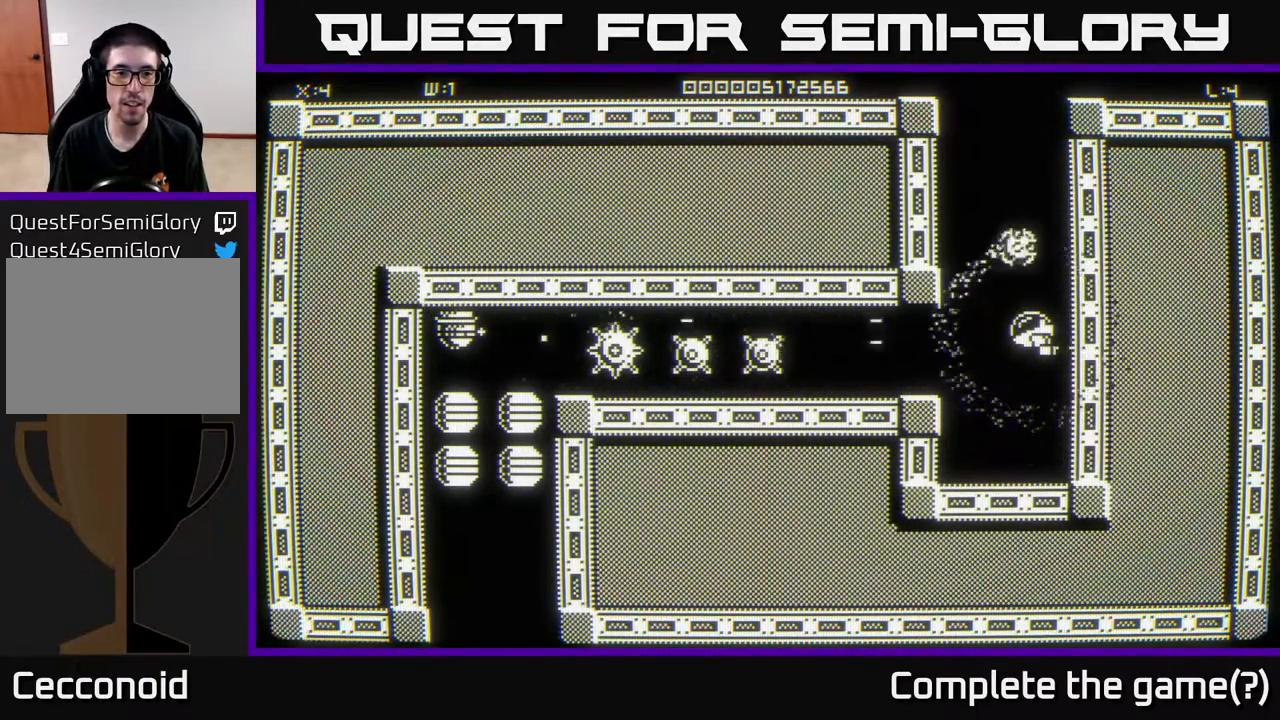
{"buttons": [], "left_stick": "center", "right_stick": "left", "events": []}
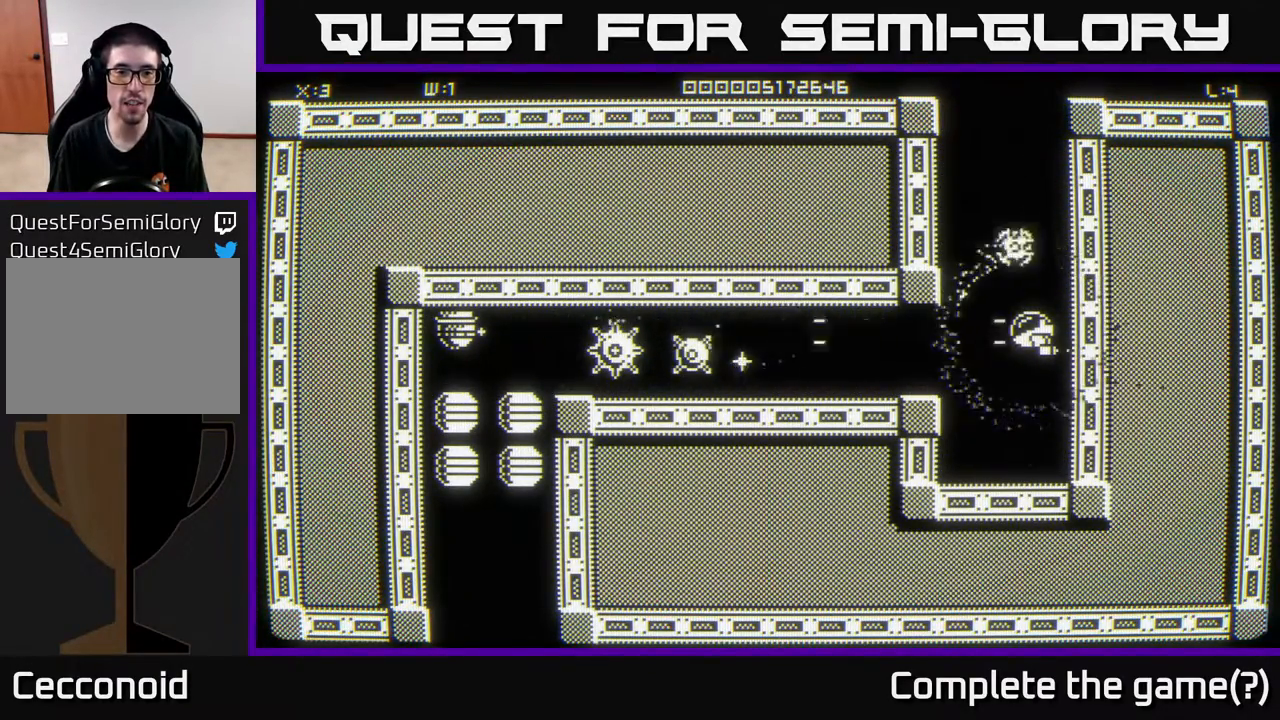
{"buttons": [], "left_stick": "center", "right_stick": "left", "events": []}
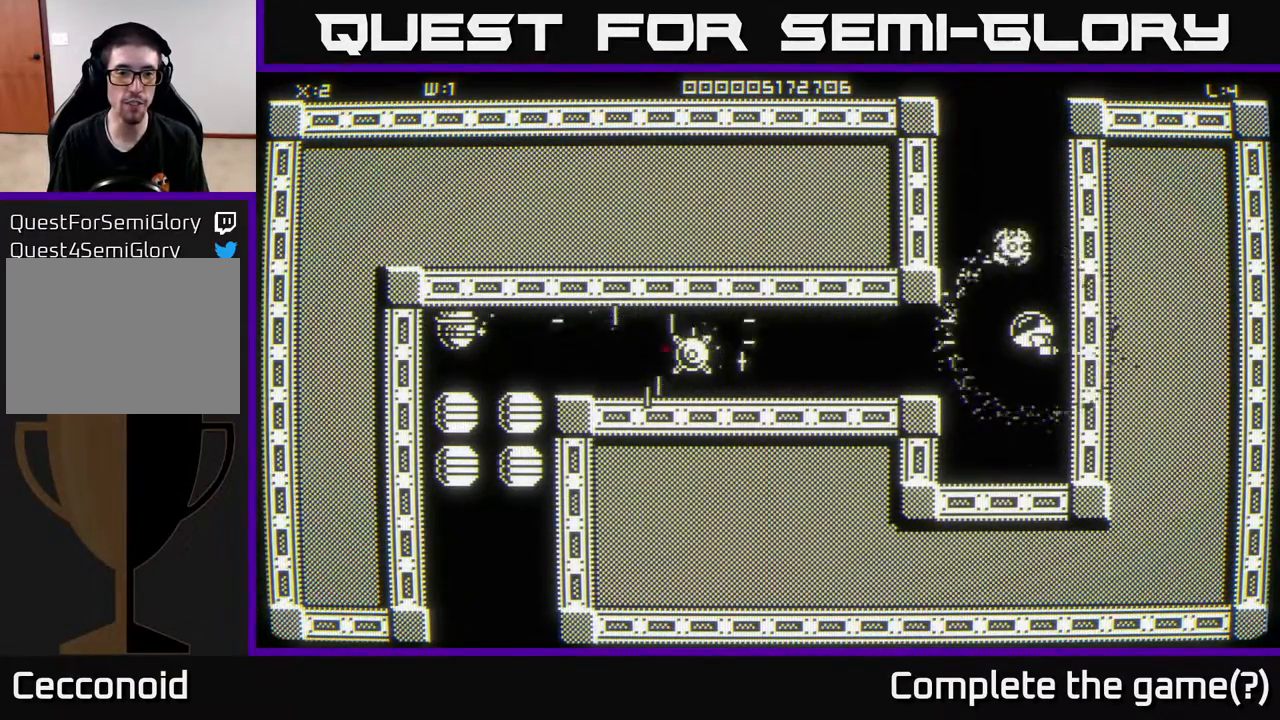
{"buttons": [], "left_stick": "center", "right_stick": "left", "events": []}
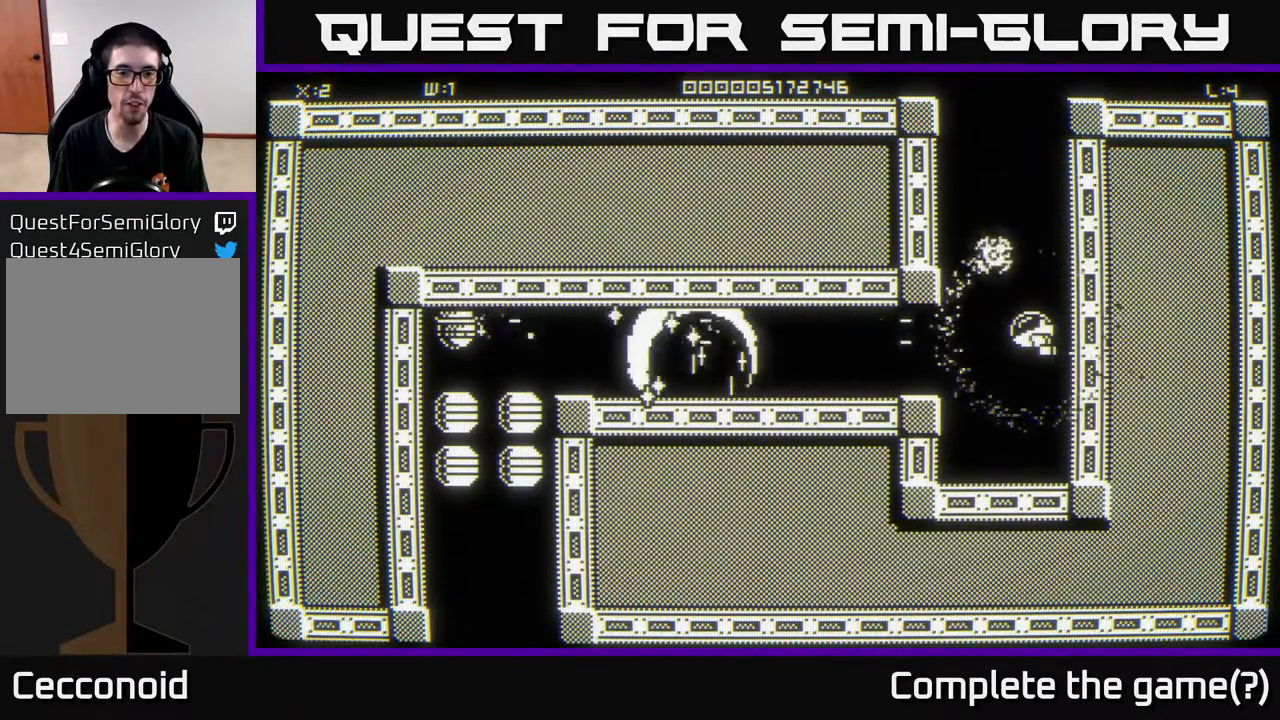
{"buttons": [], "left_stick": "left", "right_stick": "center", "events": [[467, "left_stick", "left"], [467, "right_stick", "center"]]}
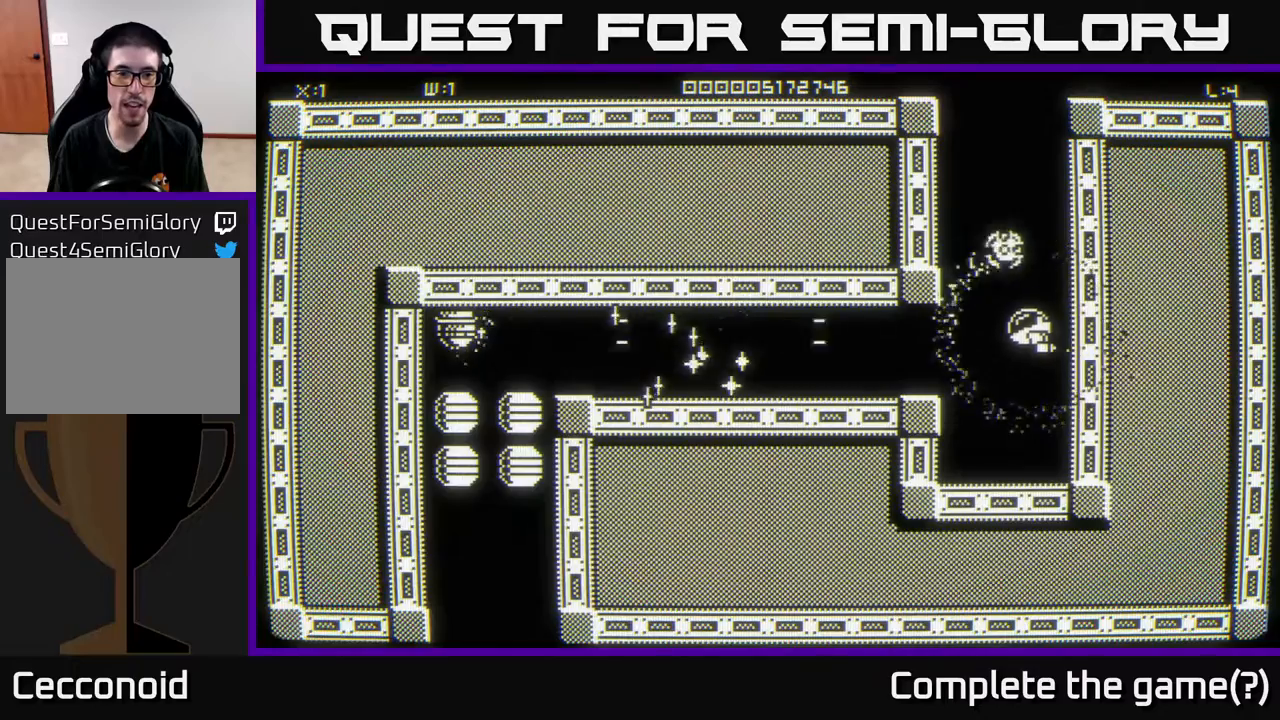
{"buttons": [], "left_stick": "down-left", "right_stick": "center", "events": [[417, "left_stick", "down-left"]]}
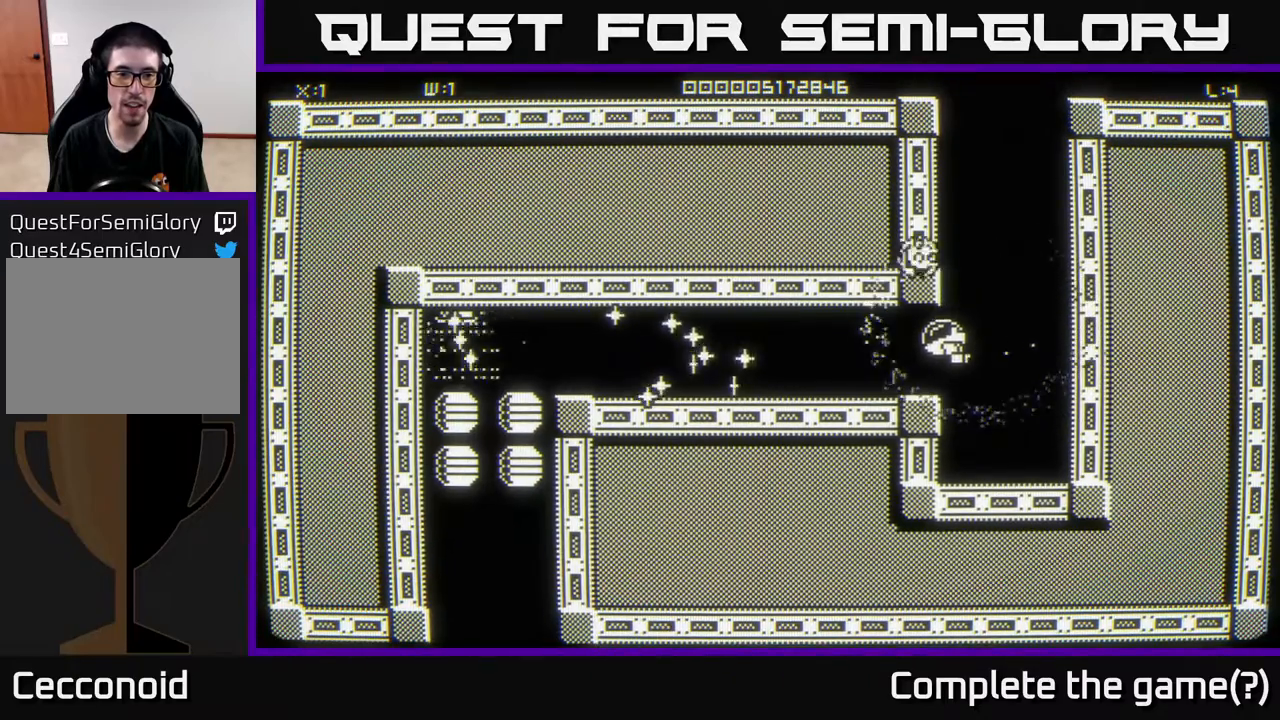
{"buttons": [], "left_stick": "left", "right_stick": "center", "events": [[17, "left_stick", "left"]]}
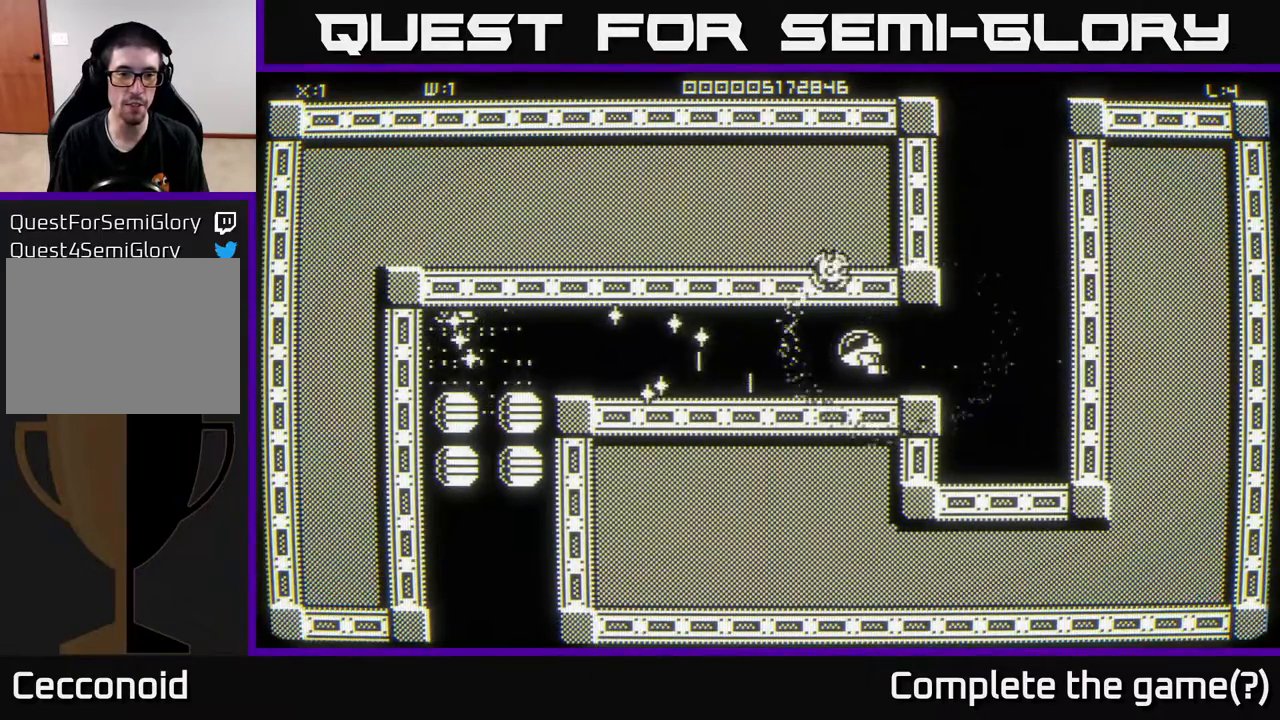
{"buttons": [], "left_stick": "left", "right_stick": "center", "events": []}
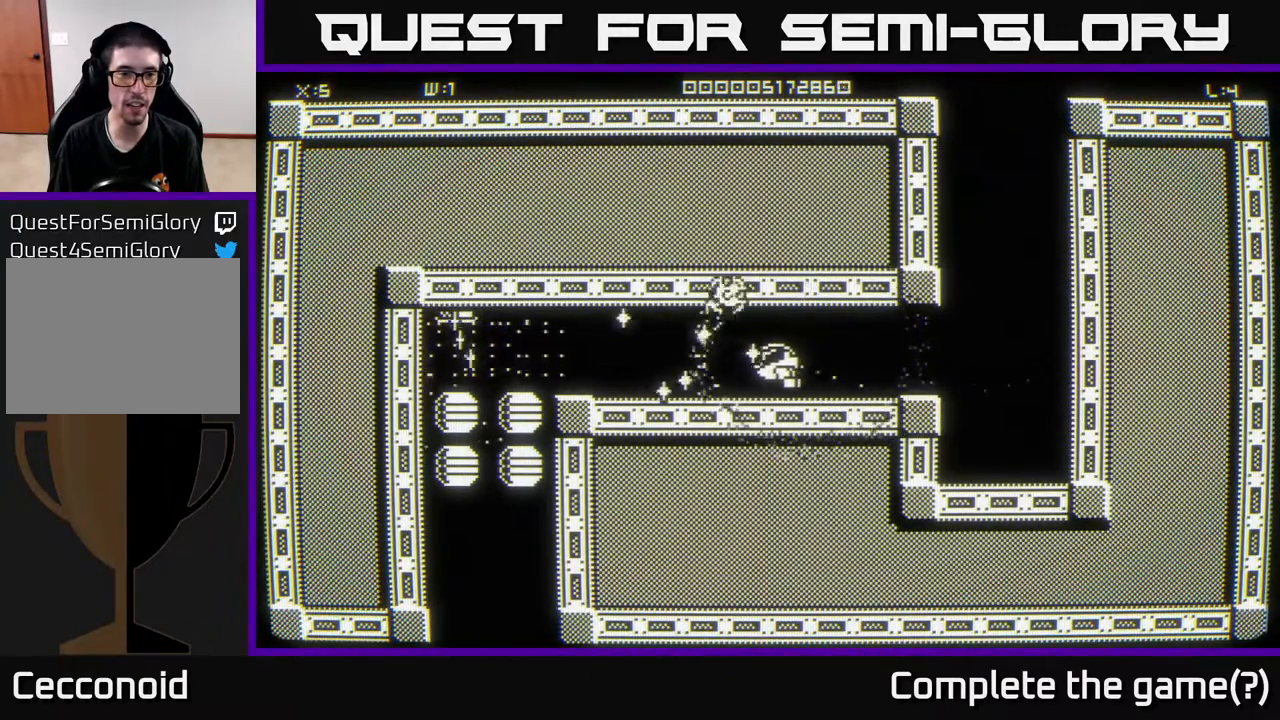
{"buttons": [], "left_stick": "left", "right_stick": "center", "events": []}
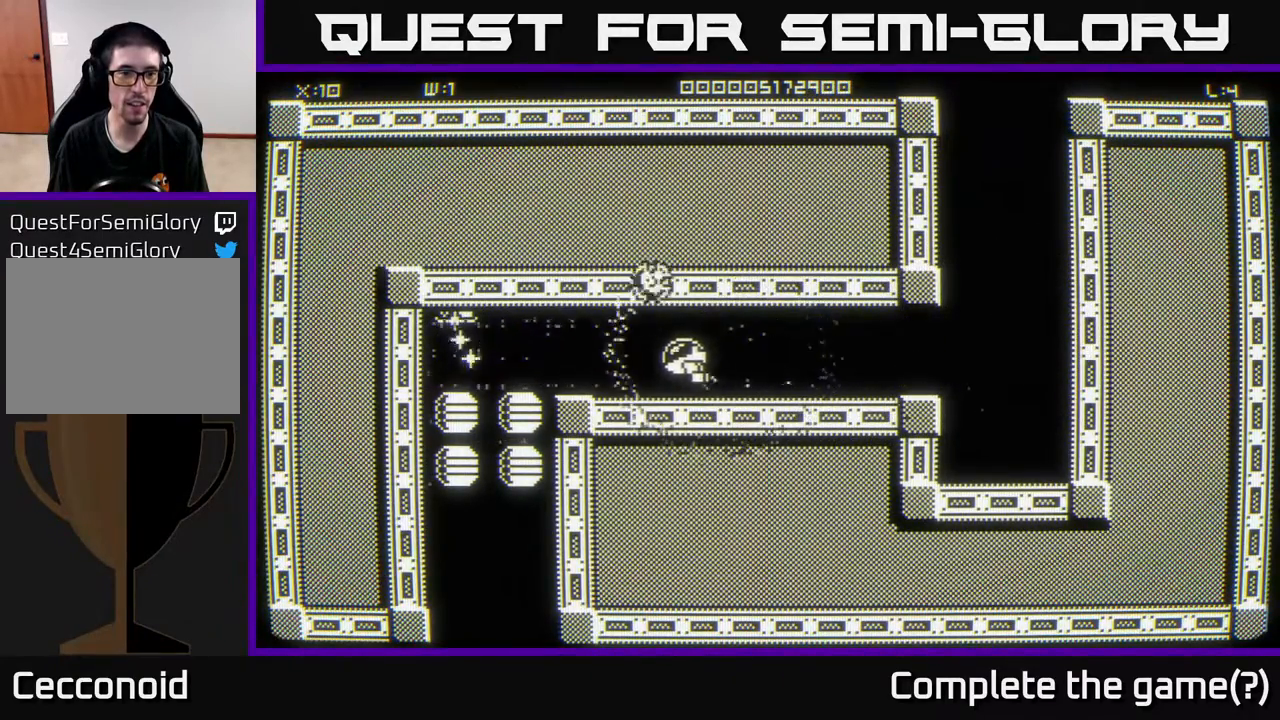
{"buttons": [], "left_stick": "center", "right_stick": "center", "events": [[400, "left_stick", "center"]]}
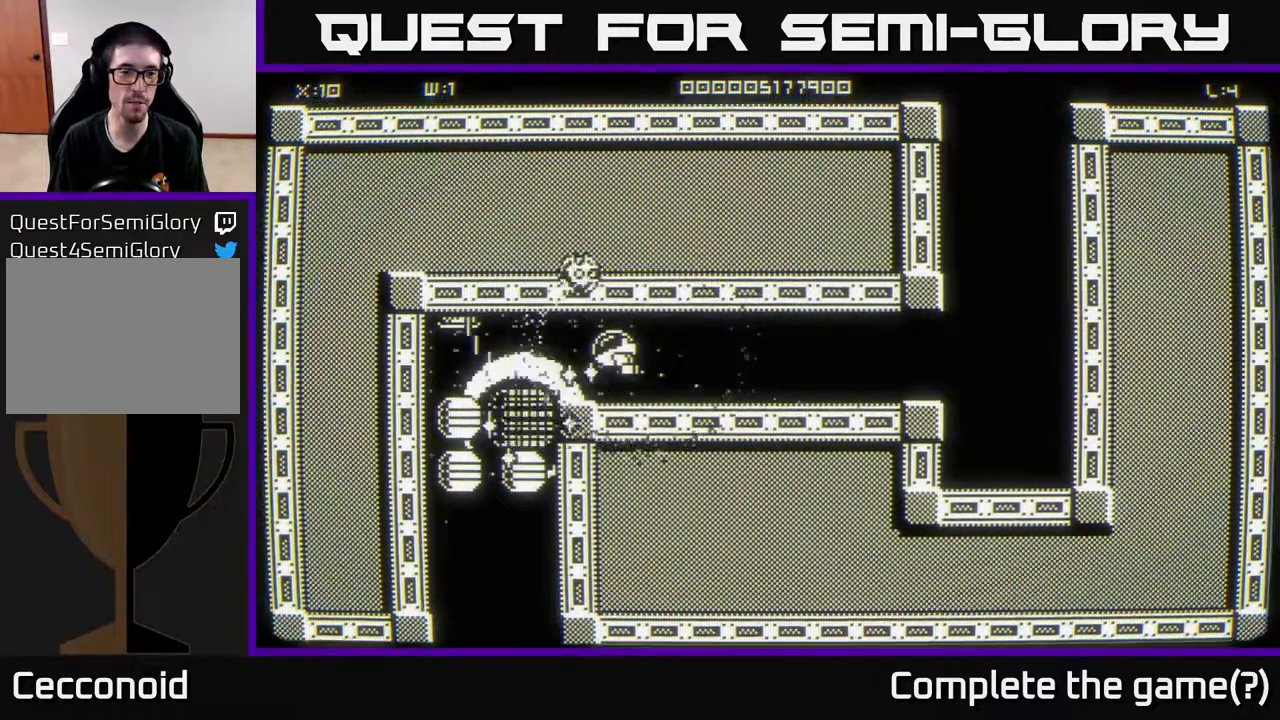
{"buttons": [], "left_stick": "down-left", "right_stick": "center", "events": [[317, "left_stick", "down-left"]]}
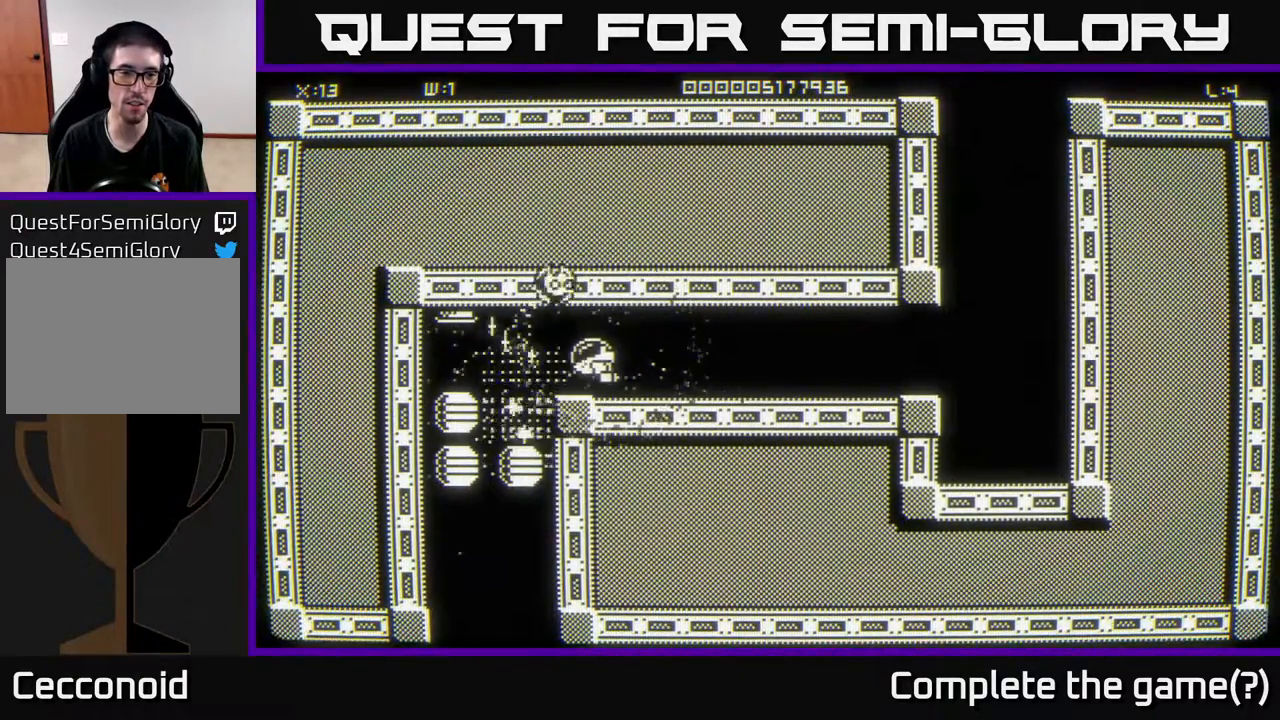
{"buttons": [], "left_stick": "center", "right_stick": "center", "events": [[83, "left_stick", "center"]]}
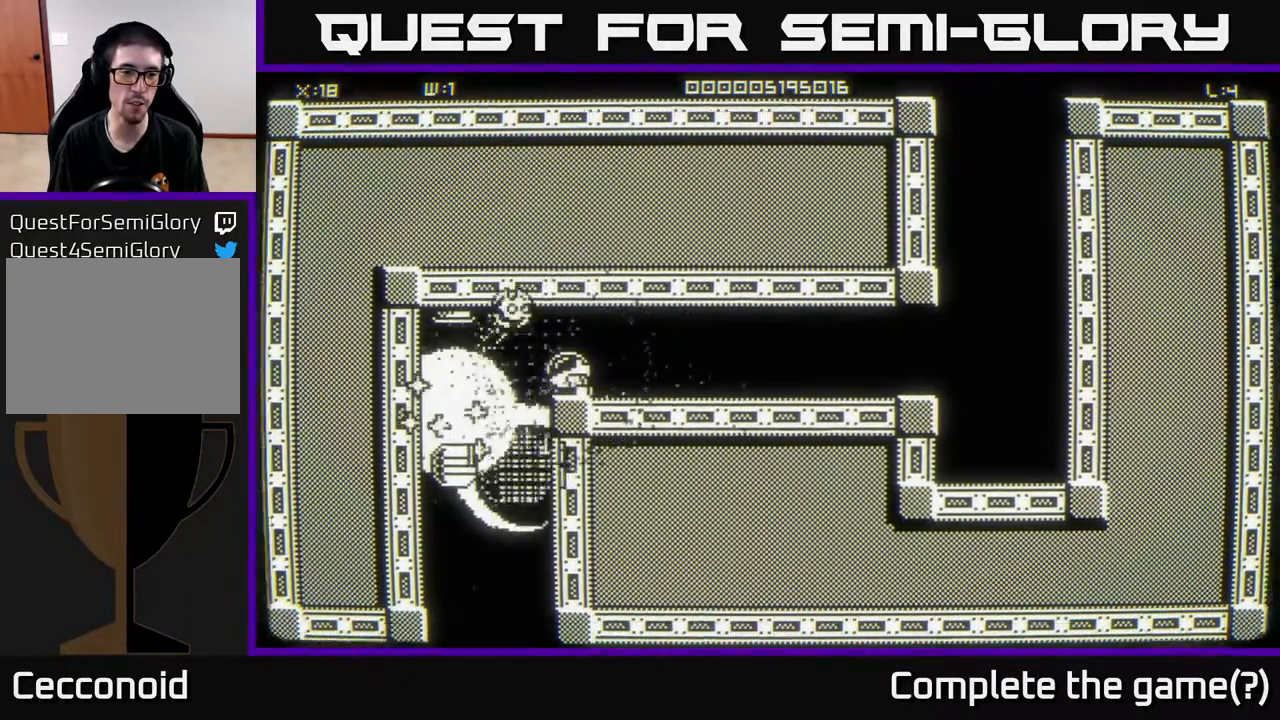
{"buttons": [], "left_stick": "center", "right_stick": "center", "events": []}
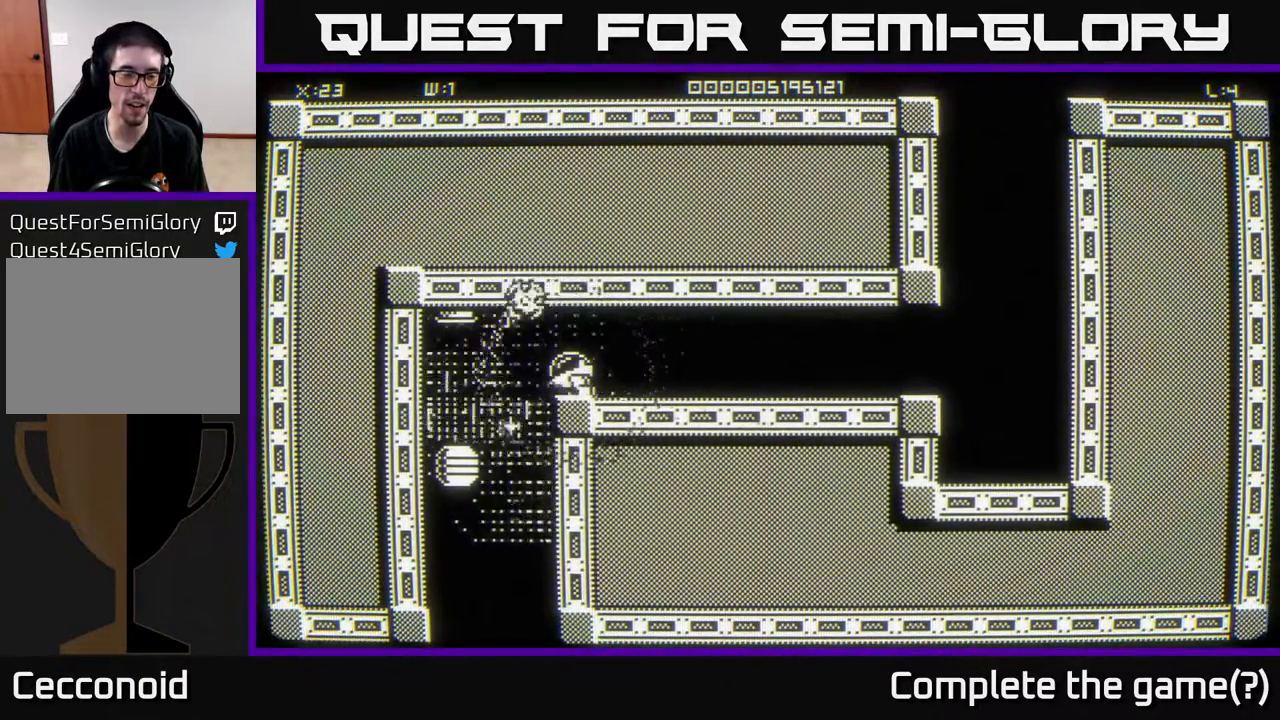
{"buttons": [], "left_stick": "center", "right_stick": "center", "events": [[217, "left_stick", "left"], [433, "left_stick", "center"]]}
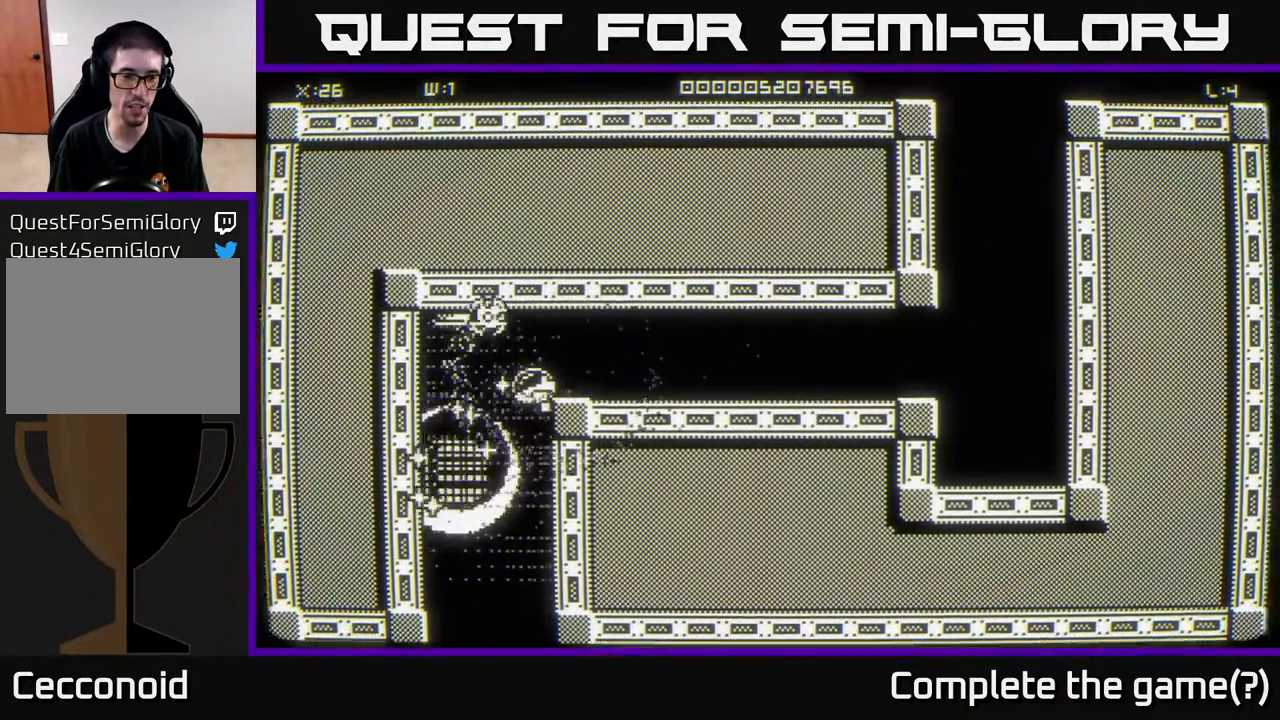
{"buttons": [], "left_stick": "down-left", "right_stick": "center", "events": [[400, "left_stick", "down-left"]]}
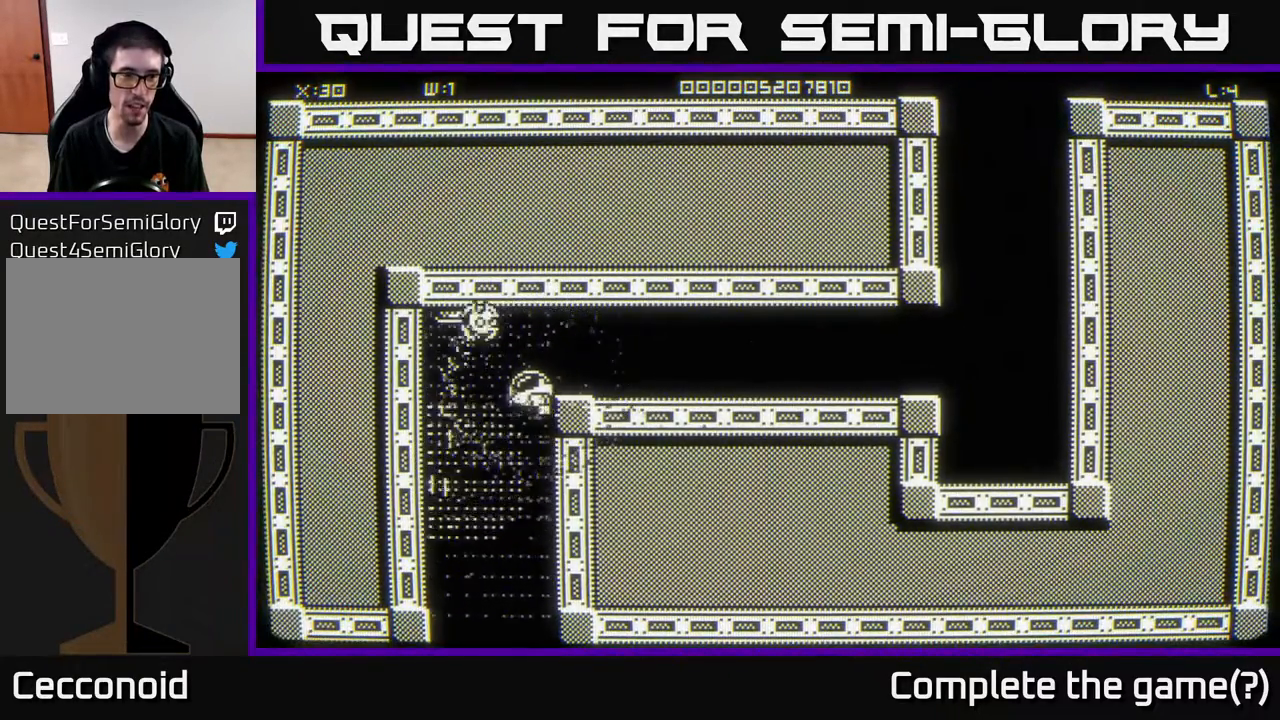
{"buttons": [], "left_stick": "down", "right_stick": "center", "events": [[250, "left_stick", "down"]]}
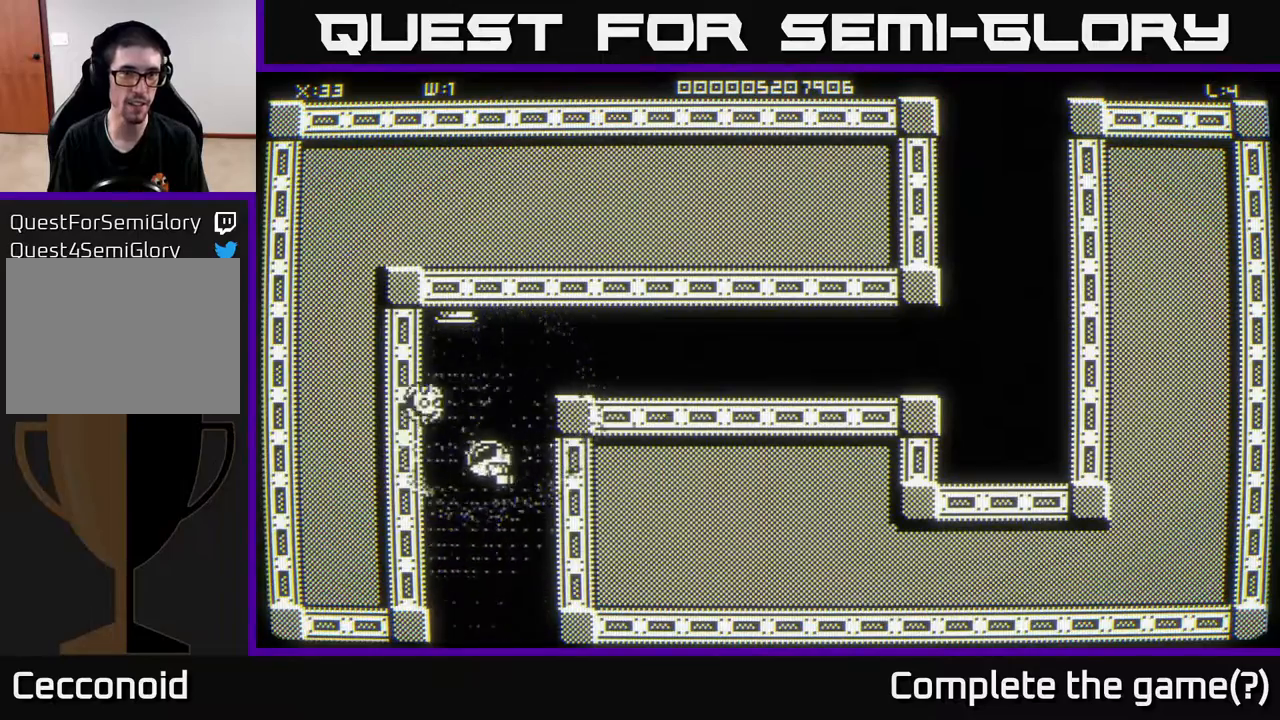
{"buttons": [], "left_stick": "down", "right_stick": "center", "events": [[33, "left_stick", "down-left"], [200, "left_stick", "down"]]}
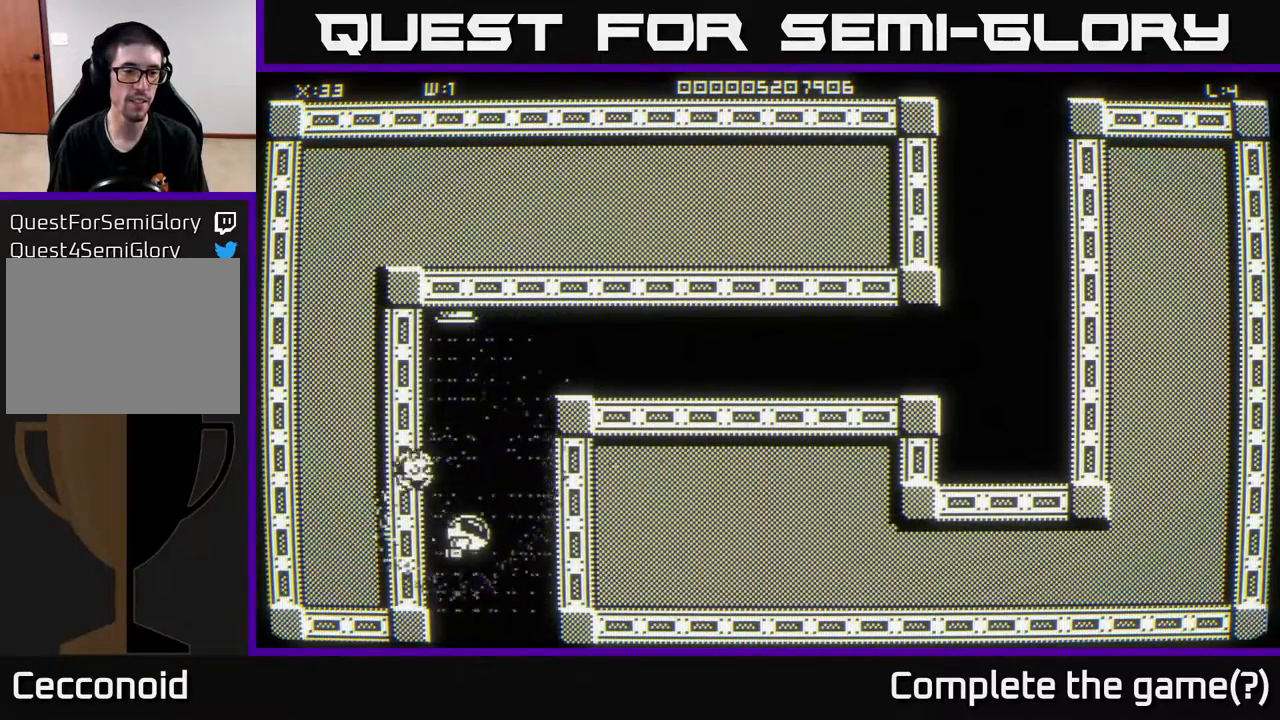
{"buttons": [], "left_stick": "down", "right_stick": "center", "events": []}
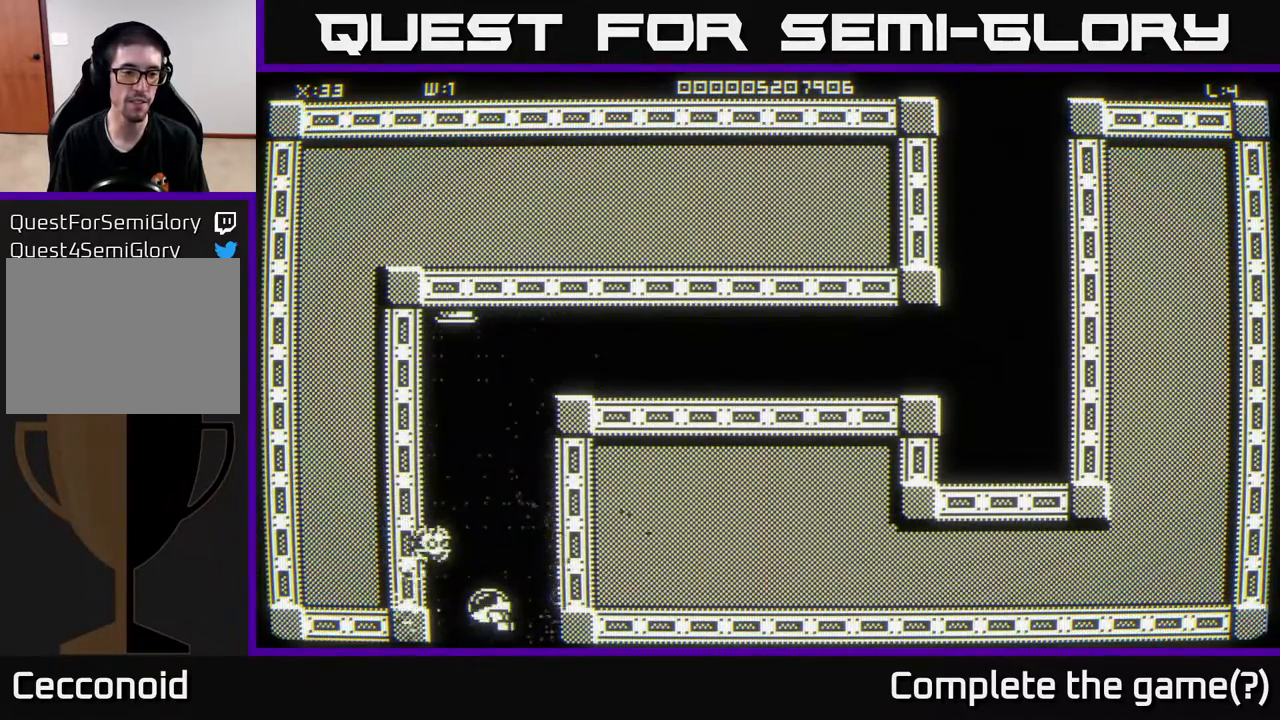
{"buttons": [], "left_stick": "center", "right_stick": "center", "events": [[117, "left_stick", "center"]]}
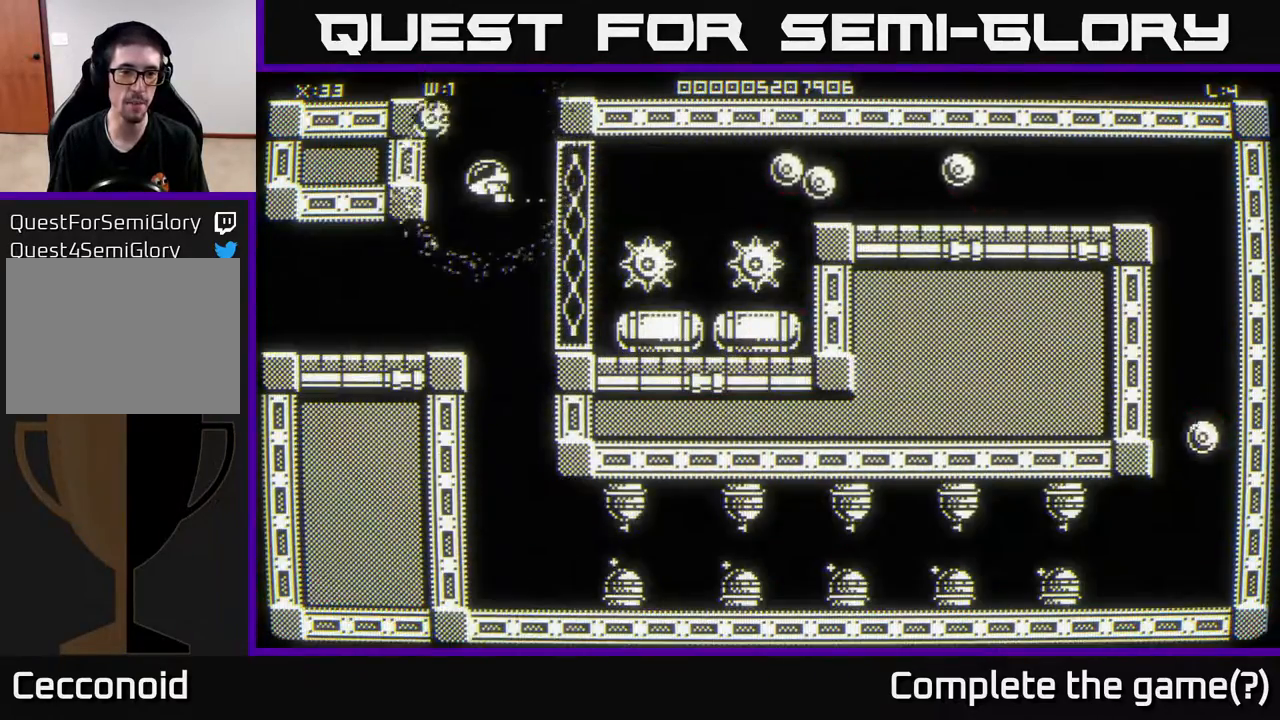
{"buttons": [], "left_stick": "center", "right_stick": "center", "events": []}
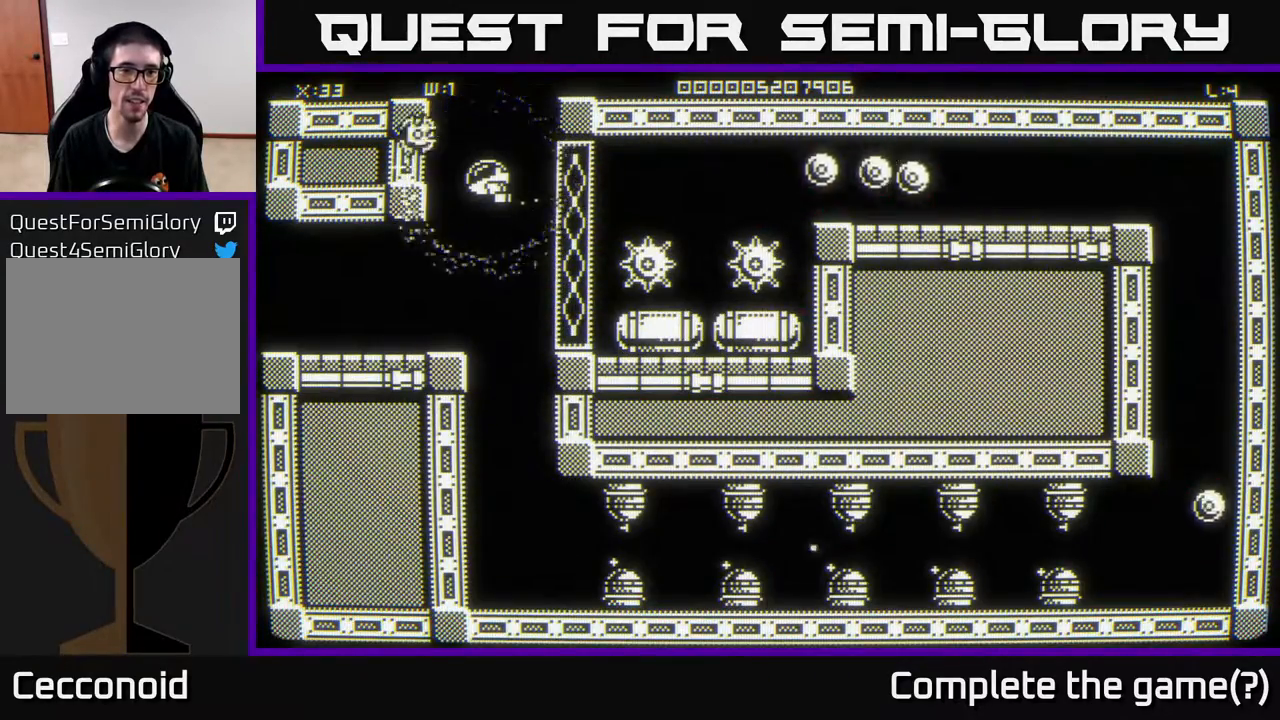
{"buttons": [], "left_stick": "down-right", "right_stick": "center", "events": [[267, "left_stick", "down"], [450, "left_stick", "down-right"]]}
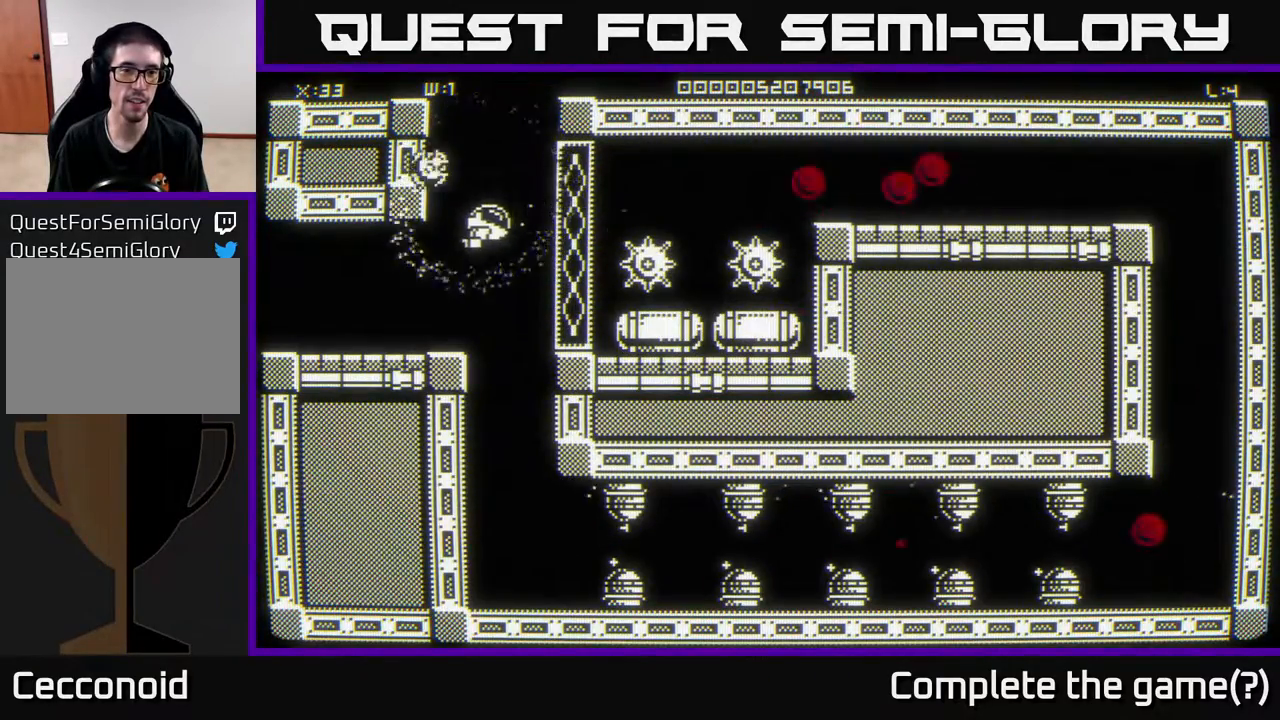
{"buttons": [], "left_stick": "center", "right_stick": "center", "events": [[400, "left_stick", "center"]]}
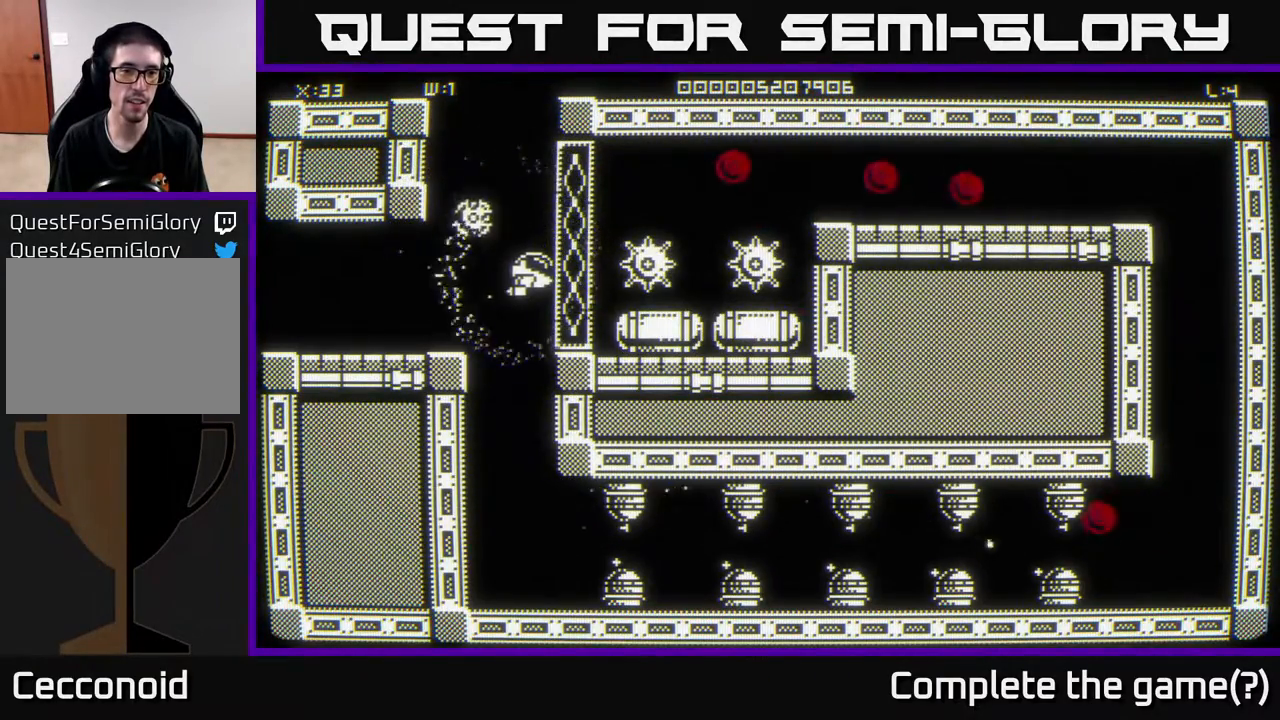
{"buttons": [], "left_stick": "center", "right_stick": "center", "events": [[33, "left_stick", "down-right"], [367, "left_stick", "center"]]}
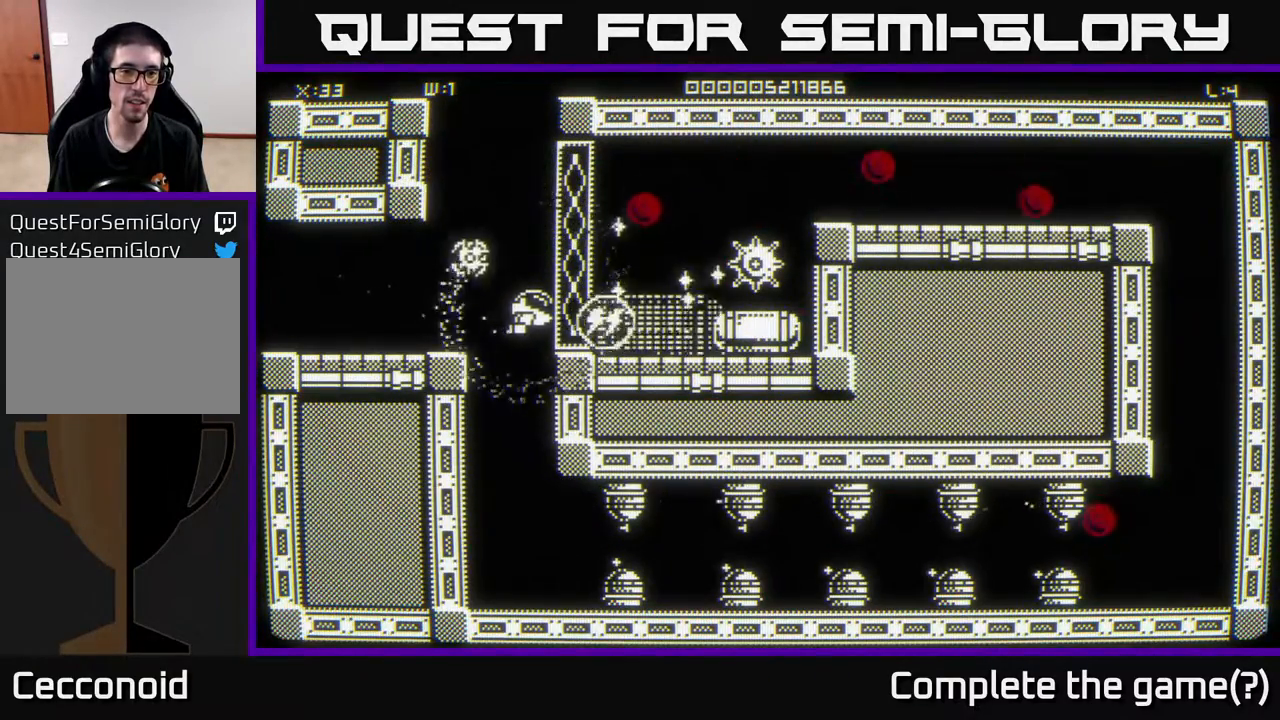
{"buttons": [], "left_stick": "right", "right_stick": "center", "events": [[483, "left_stick", "right"]]}
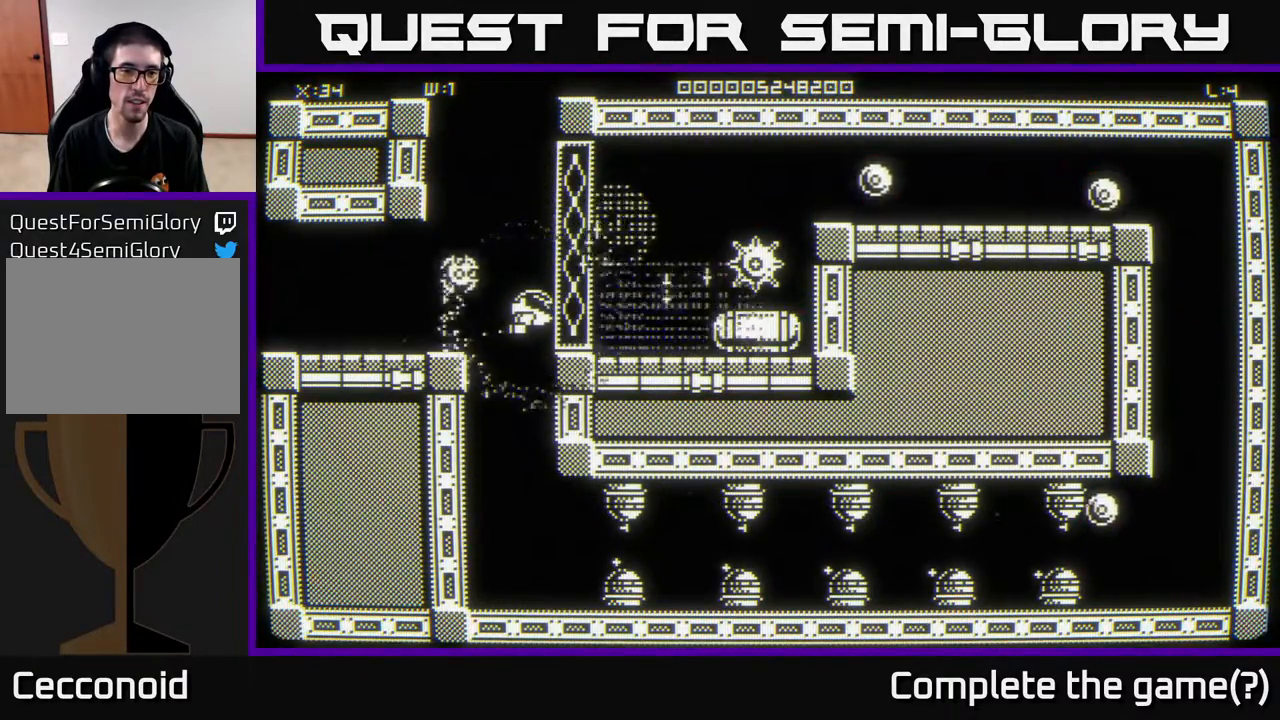
{"buttons": [], "left_stick": "center", "right_stick": "center", "events": [[133, "left_stick", "up-right"], [233, "left_stick", "center"]]}